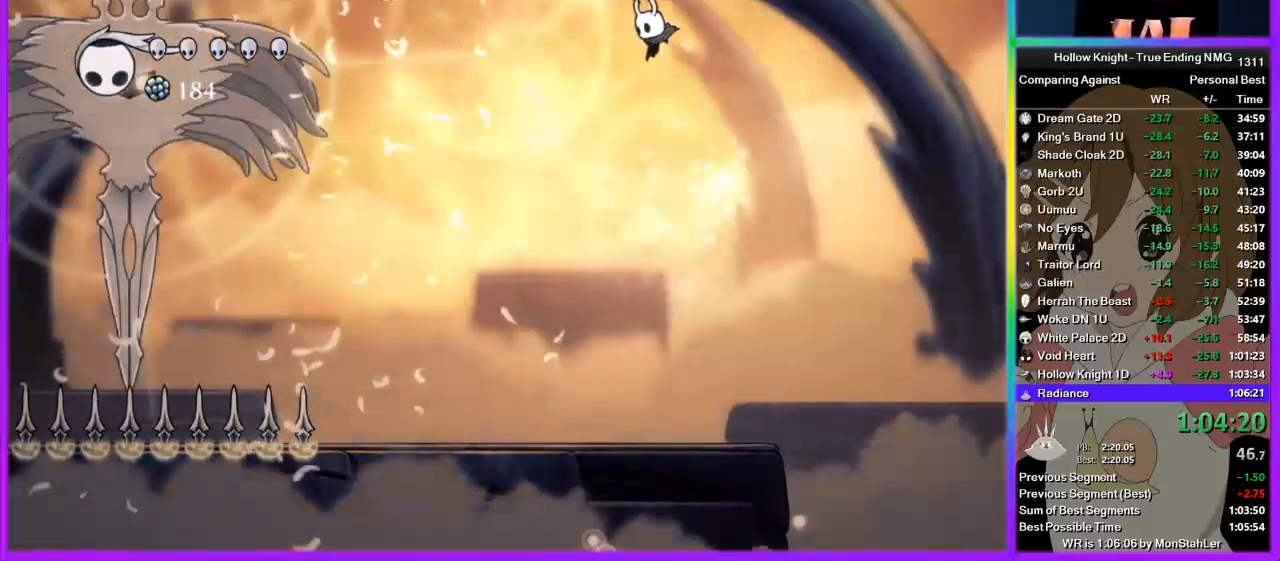
Gameplay with a controller (PlayStation layout); each line is a JSON object with the inputs held at the frame after it. "button_events" lists button changes between this image and that frame as [ms after this image, input, new state], when the widget could be followed in between (sticks are given only as held states). This document gives stick clicks only as held states, not as events. Not read: R1.
{"buttons": [], "left_stick": "left", "right_stick": "center", "button_events": []}
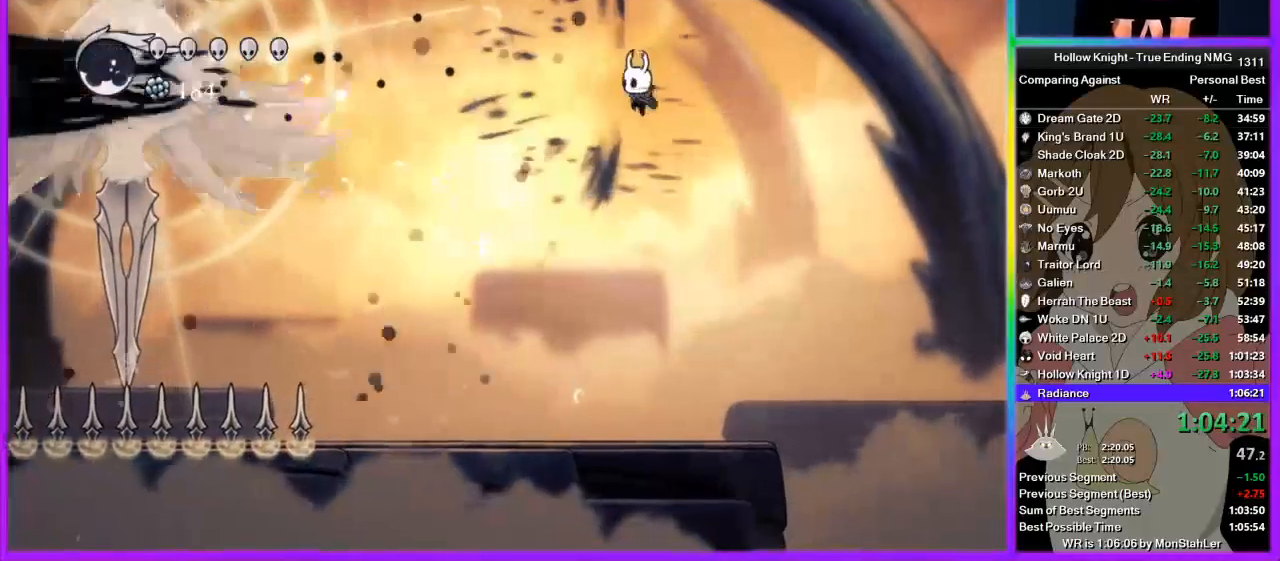
{"buttons": [], "left_stick": "left", "right_stick": "center", "button_events": []}
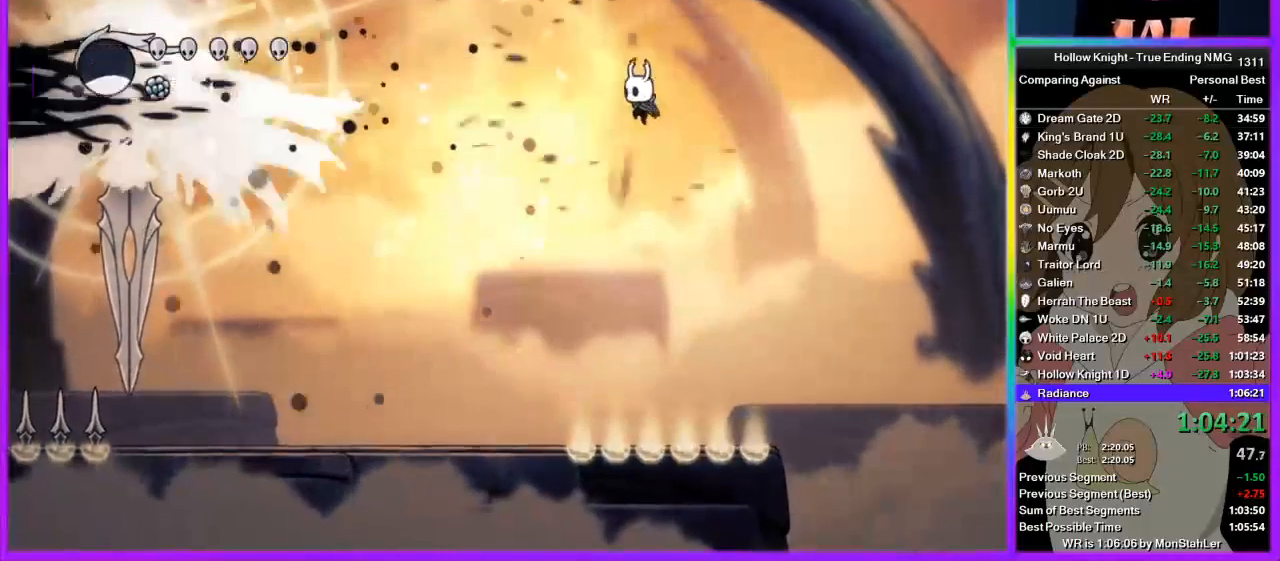
{"buttons": [], "left_stick": "left", "right_stick": "center", "button_events": []}
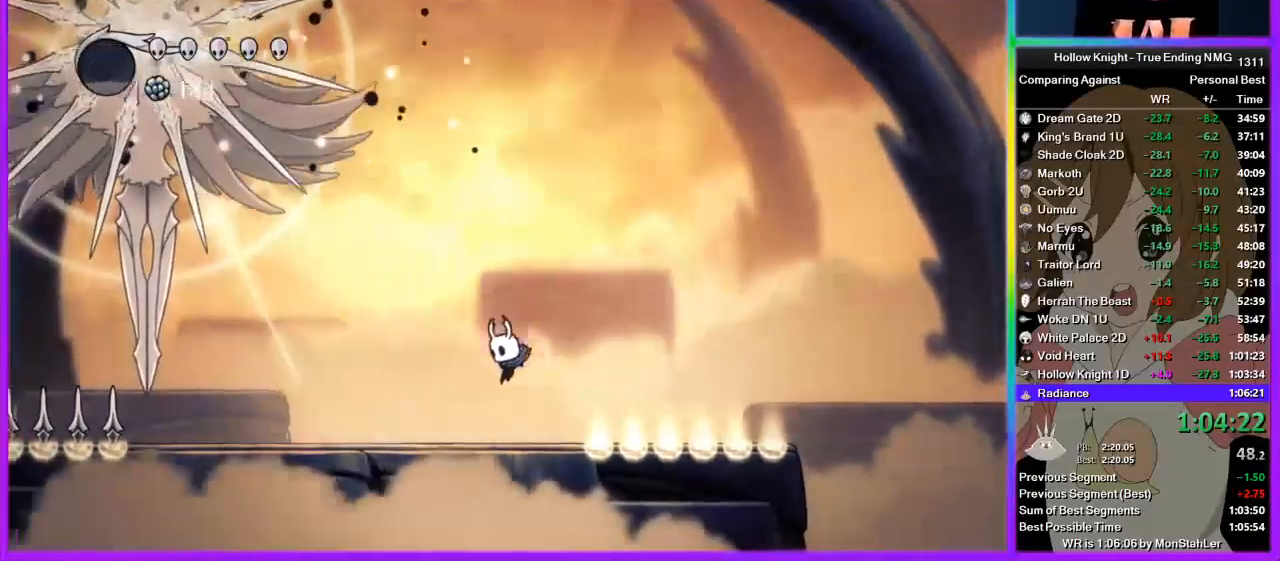
{"buttons": [], "left_stick": "center", "right_stick": "center", "button_events": [[45, "R2", "down"], [245, "R2", "up"]]}
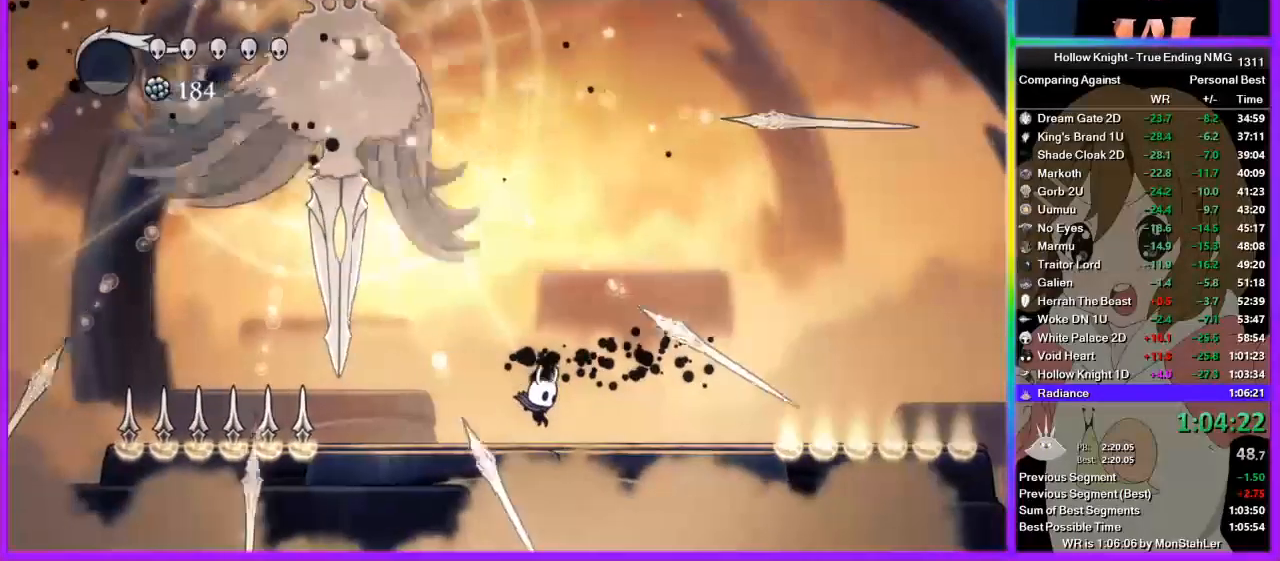
{"buttons": ["CROSS"], "left_stick": "right", "right_stick": "center", "button_events": [[89, "CROSS", "down"], [333, "CROSS", "up"], [400, "CROSS", "down"]]}
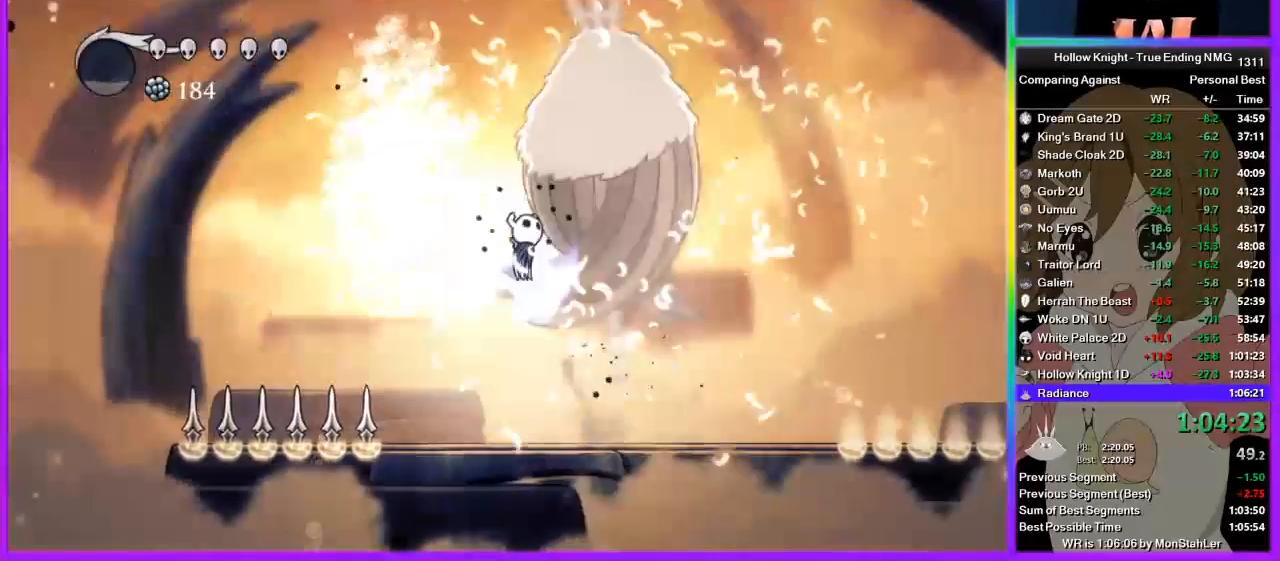
{"buttons": ["SQUARE"], "left_stick": "up-right", "right_stick": "center", "button_events": [[156, "SQUARE", "down"], [289, "CROSS", "up"], [333, "SQUARE", "up"], [489, "SQUARE", "down"]]}
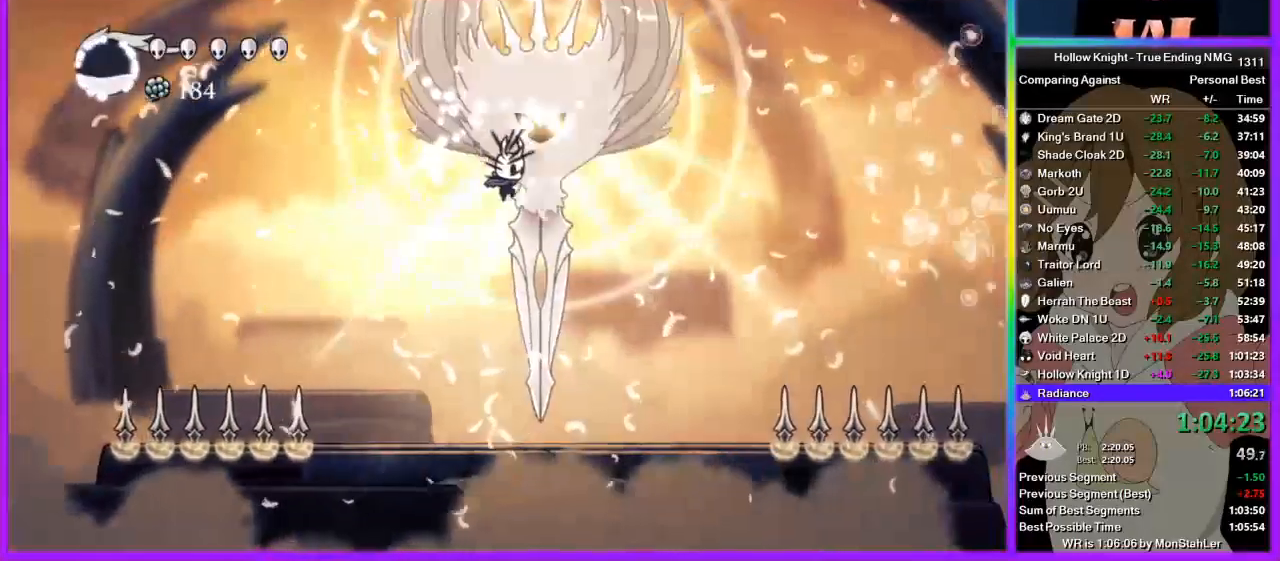
{"buttons": ["CROSS"], "left_stick": "right", "right_stick": "center", "button_events": [[178, "SQUARE", "up"], [444, "CROSS", "down"]]}
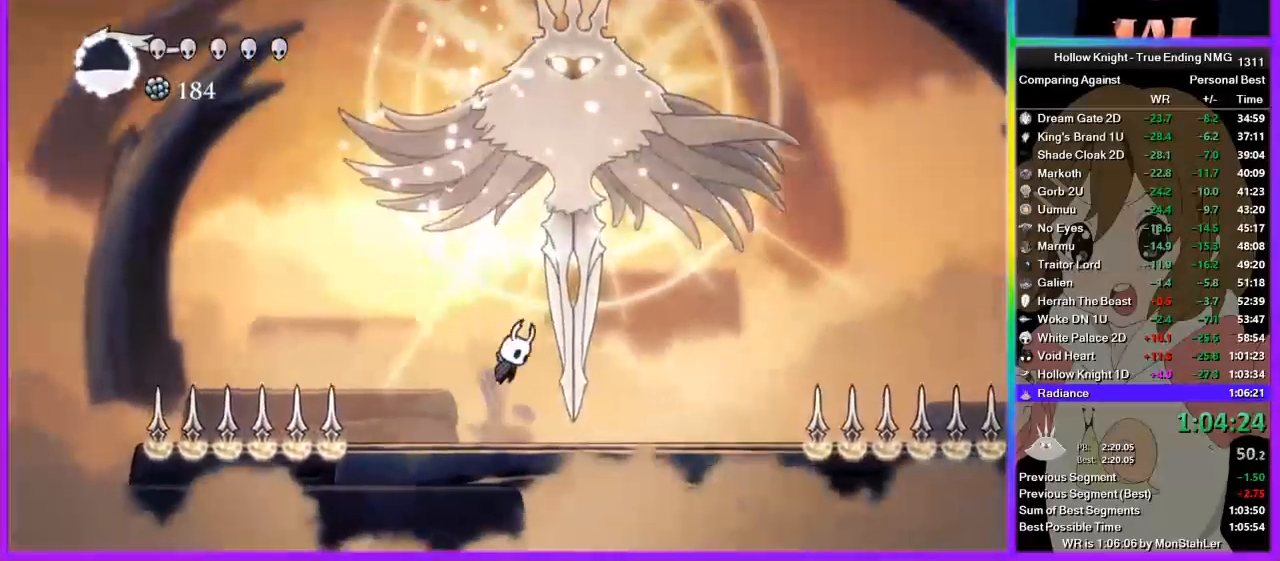
{"buttons": ["CROSS"], "left_stick": "right", "right_stick": "center", "button_events": [[222, "SQUARE", "down"], [422, "CROSS", "up"], [422, "SQUARE", "up"], [489, "CROSS", "down"]]}
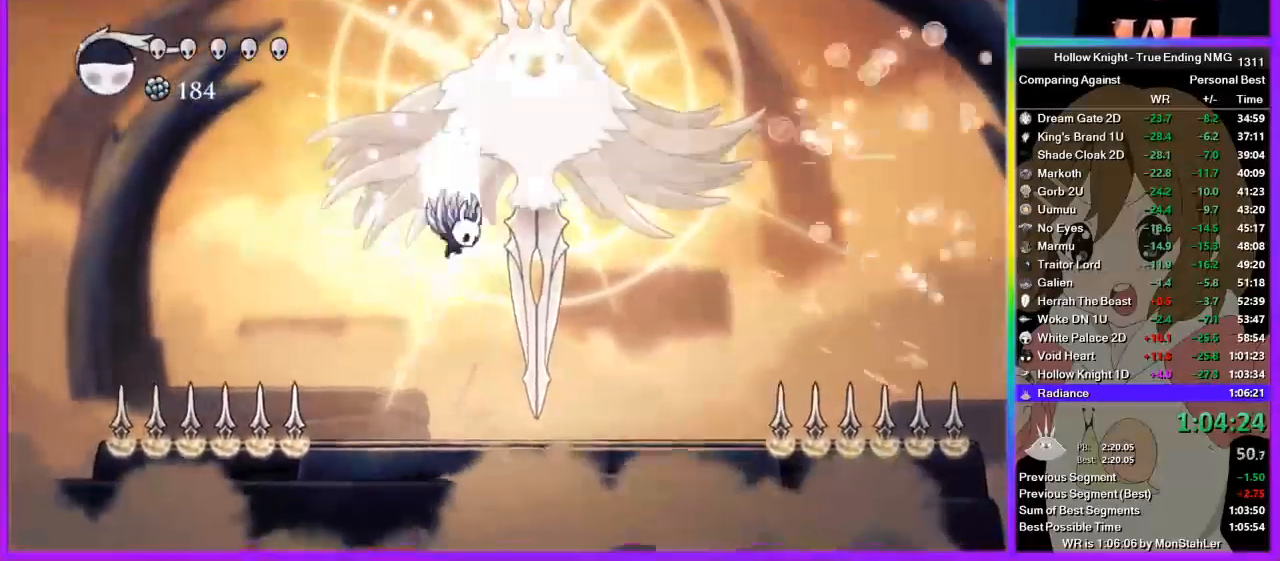
{"buttons": [], "left_stick": "up-right", "right_stick": "center", "button_events": [[178, "SQUARE", "down"], [333, "CROSS", "up"], [333, "SQUARE", "up"]]}
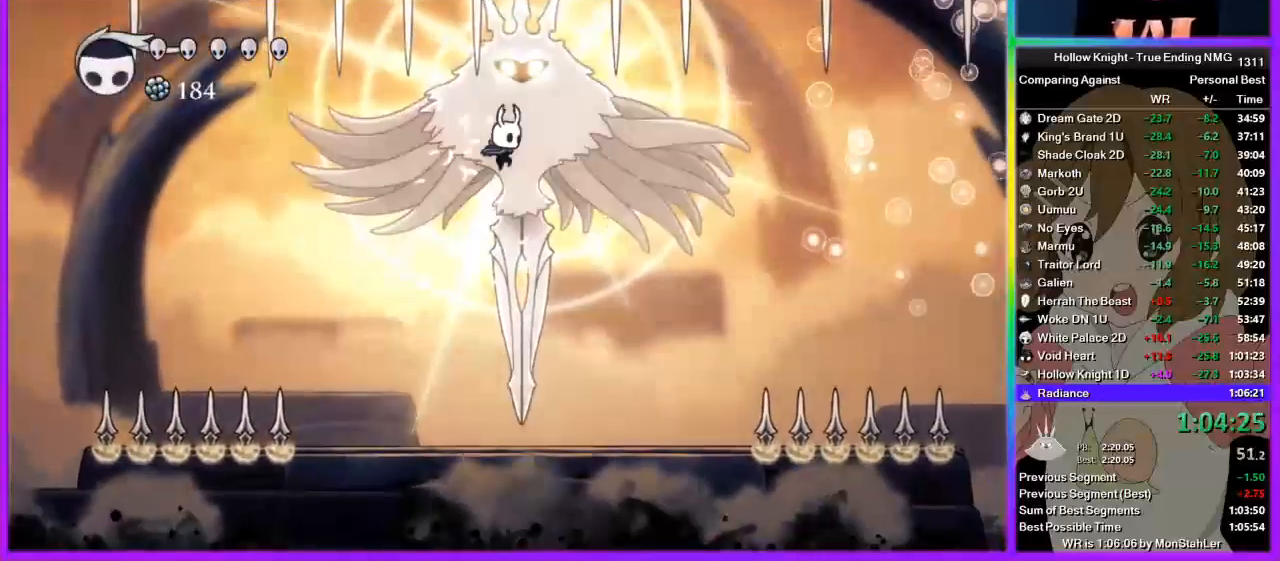
{"buttons": ["CROSS"], "left_stick": "right", "right_stick": "center", "button_events": [[67, "SQUARE", "down"], [267, "SQUARE", "up"], [489, "CROSS", "down"]]}
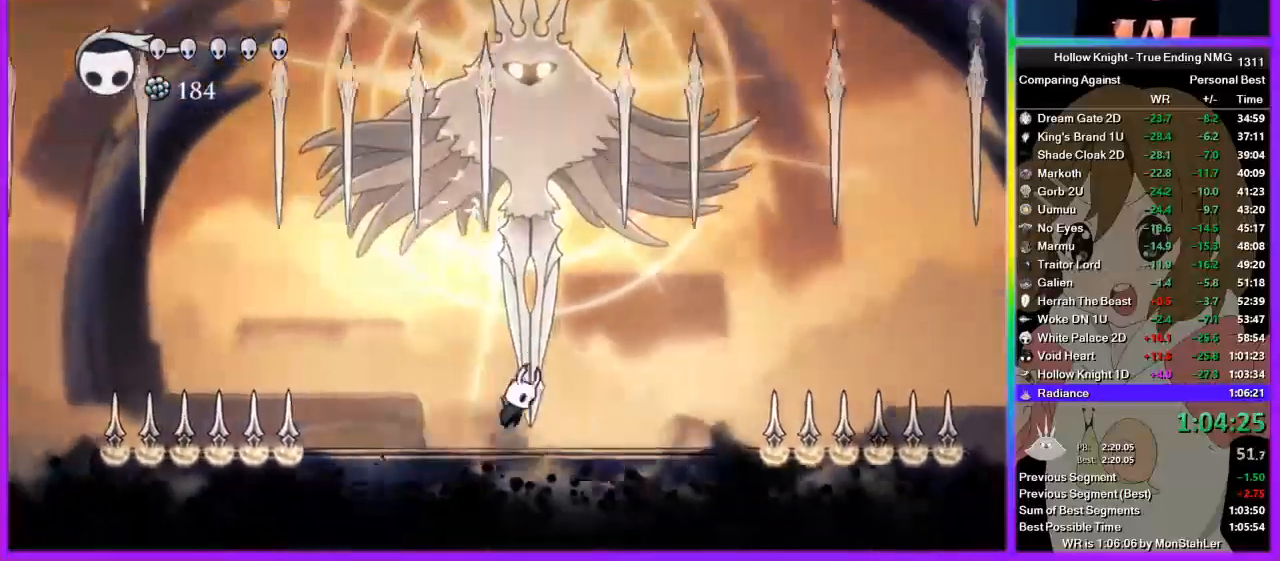
{"buttons": [], "left_stick": "center", "right_stick": "center", "button_events": [[378, "SQUARE", "down"], [467, "SQUARE", "up"], [511, "CROSS", "up"]]}
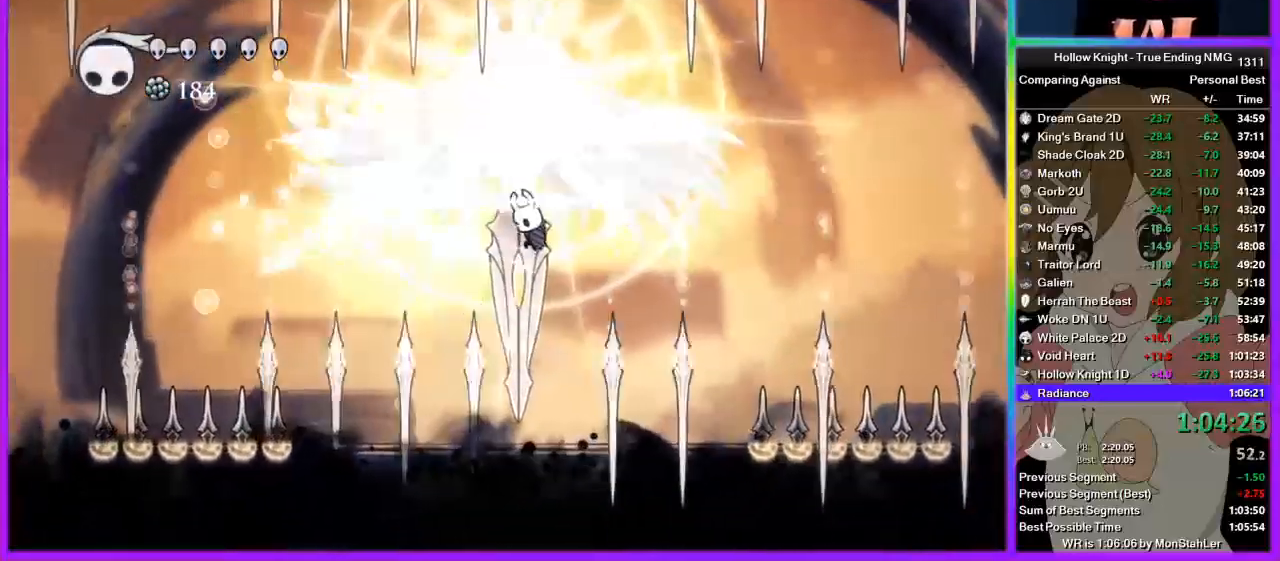
{"buttons": ["CROSS"], "left_stick": "right", "right_stick": "center", "button_events": [[489, "CROSS", "down"]]}
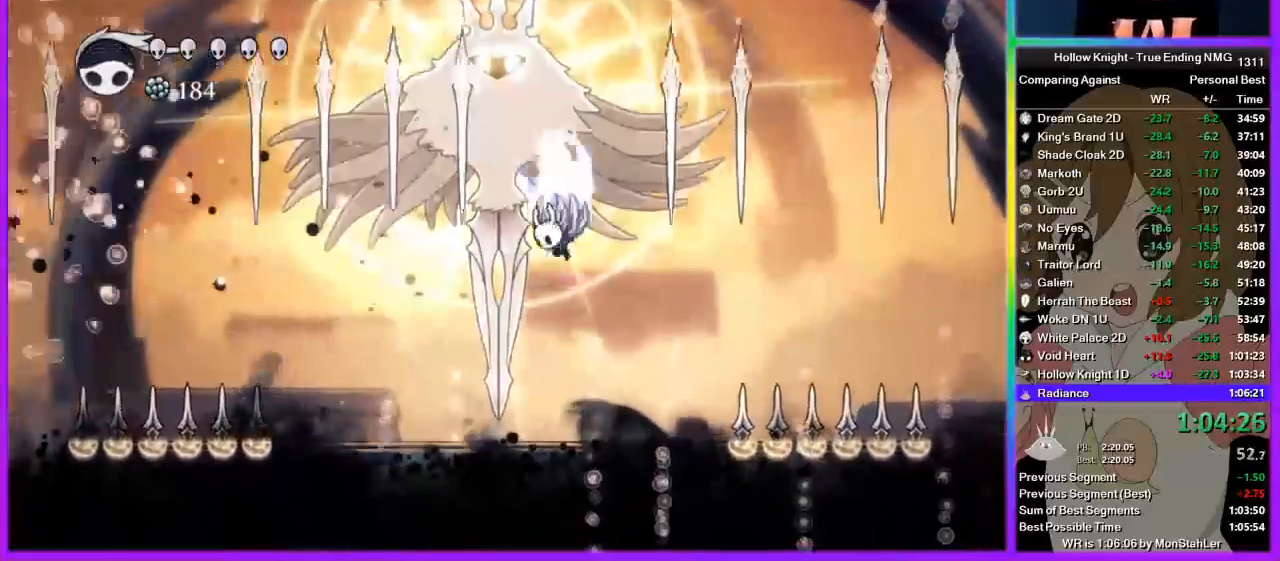
{"buttons": [], "left_stick": "up", "right_stick": "center", "button_events": [[178, "SQUARE", "down"], [311, "CROSS", "up"], [333, "SQUARE", "up"]]}
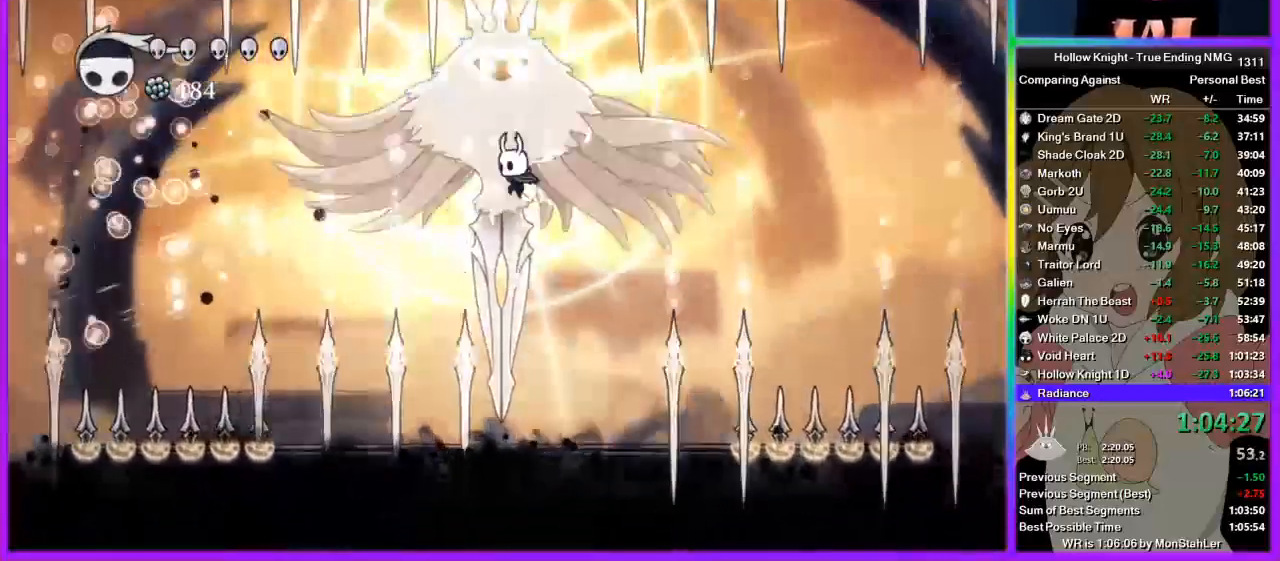
{"buttons": ["CROSS"], "left_stick": "right", "right_stick": "center", "button_events": [[22, "SQUARE", "down"], [222, "SQUARE", "up"], [400, "CROSS", "down"]]}
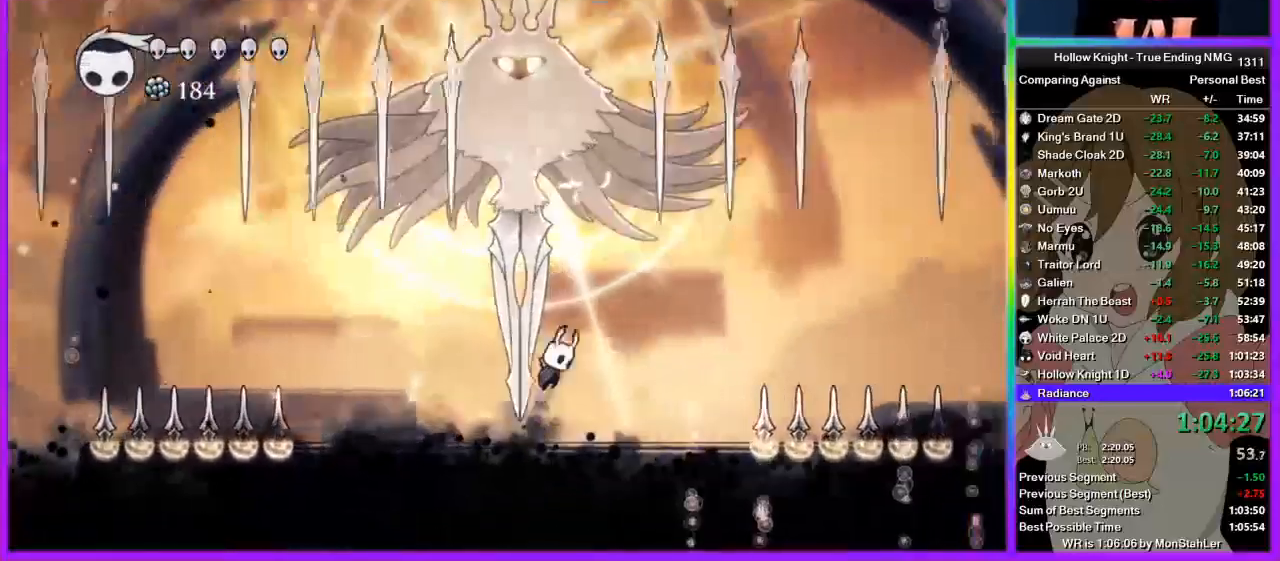
{"buttons": [], "left_stick": "center", "right_stick": "center", "button_events": [[267, "SQUARE", "down"], [400, "CROSS", "up"], [400, "SQUARE", "up"]]}
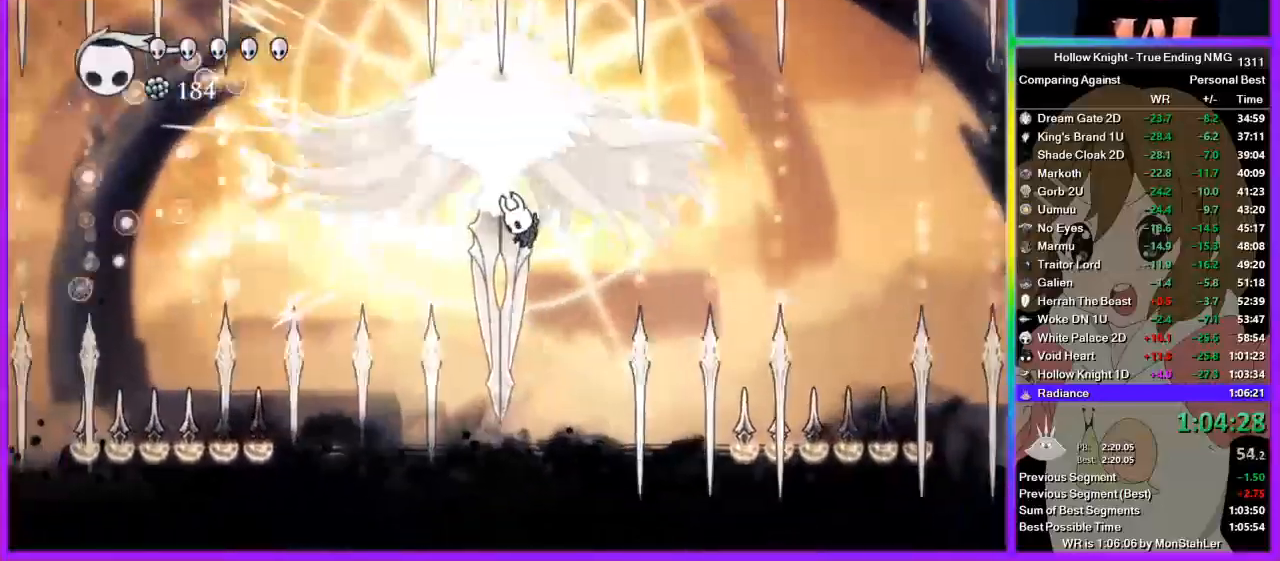
{"buttons": ["CROSS"], "left_stick": "center", "right_stick": "center", "button_events": [[489, "CROSS", "down"]]}
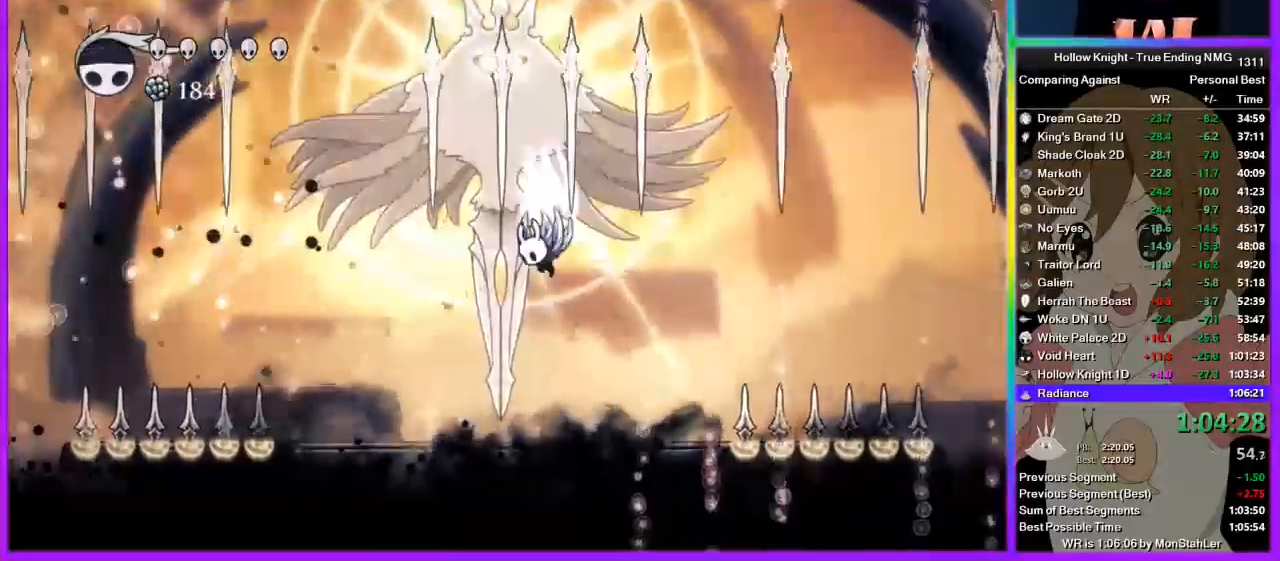
{"buttons": [], "left_stick": "up-left", "right_stick": "center"}
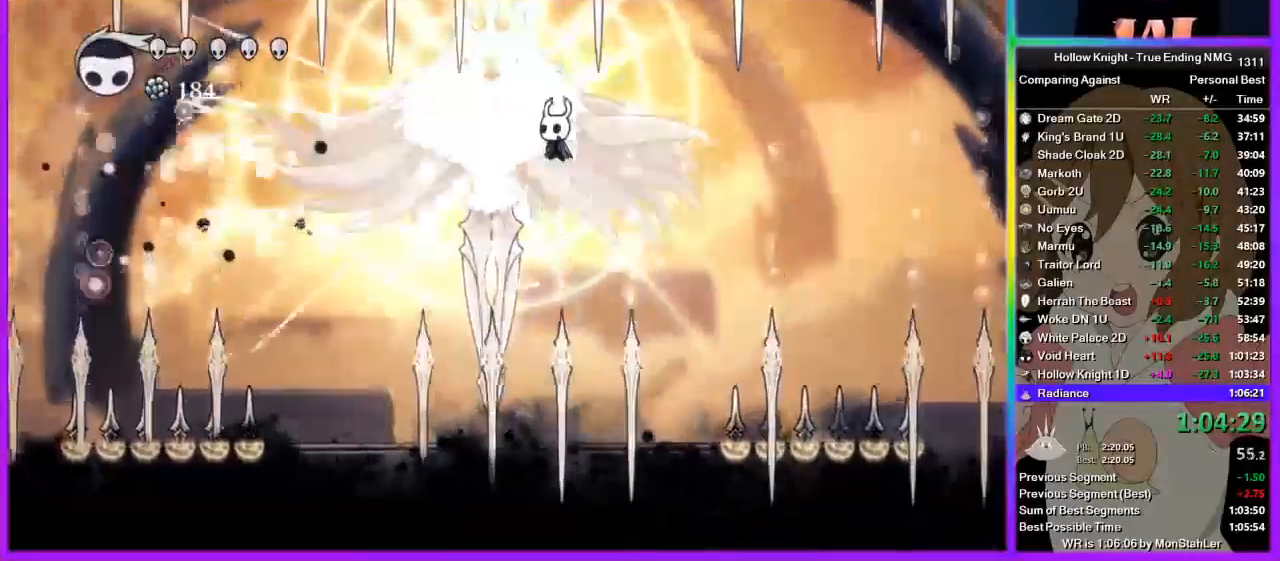
{"buttons": [], "left_stick": "right", "right_stick": "center"}
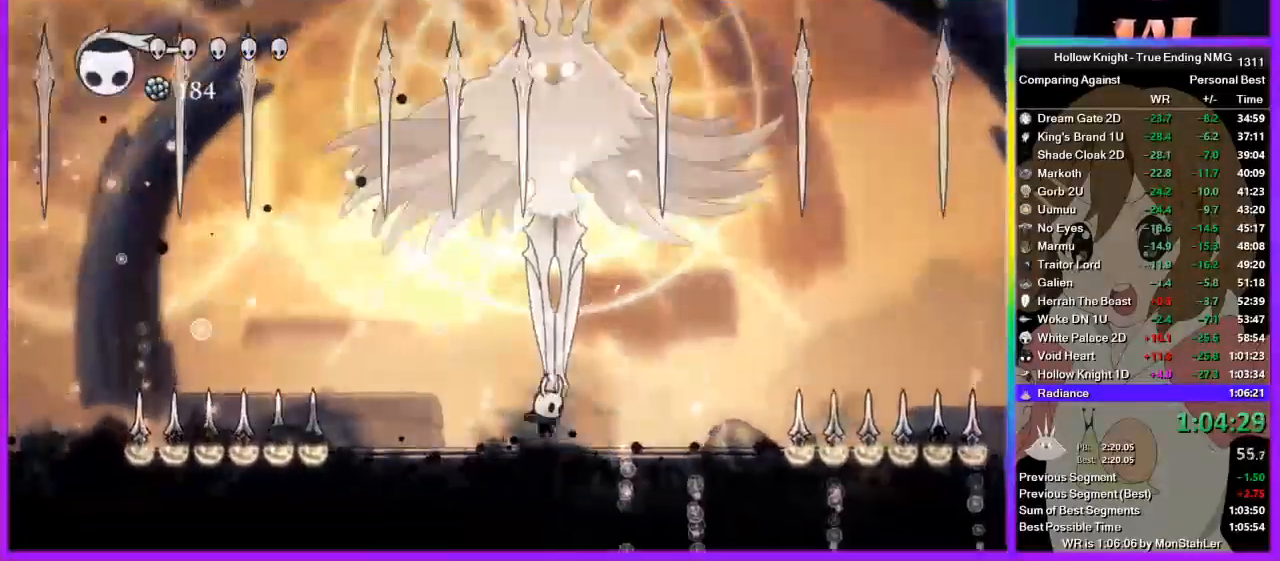
{"buttons": [], "left_stick": "center", "right_stick": "center", "button_events": [[22, "CROSS", "down"], [356, "SQUARE", "down"], [444, "SQUARE", "up"], [511, "CROSS", "up"]]}
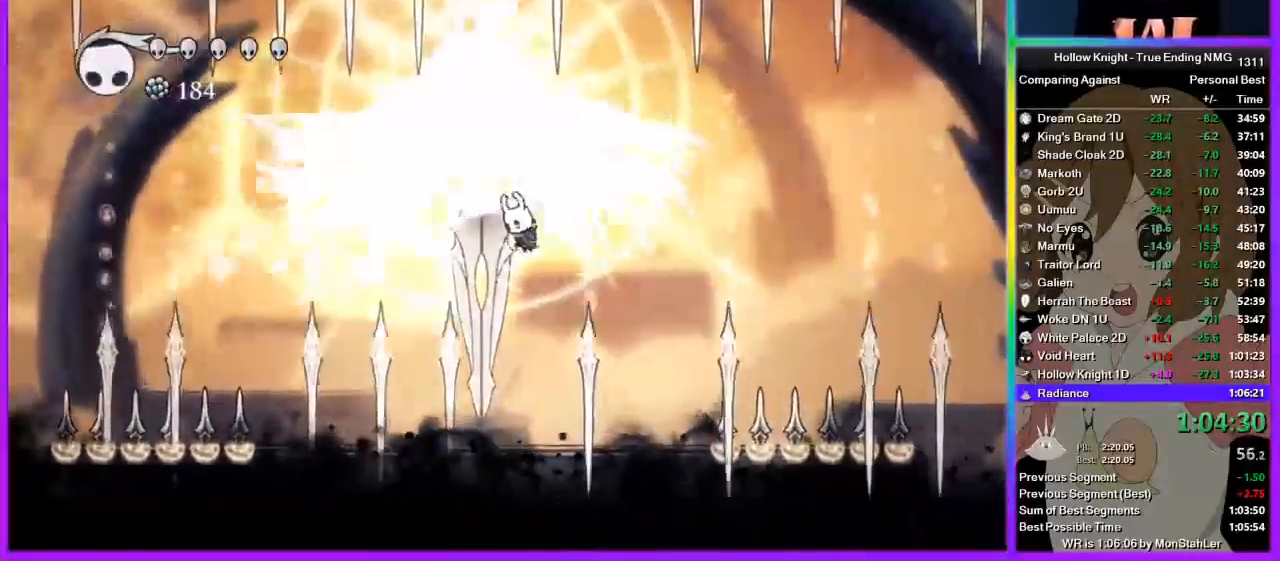
{"buttons": [], "left_stick": "left", "right_stick": "center", "button_events": []}
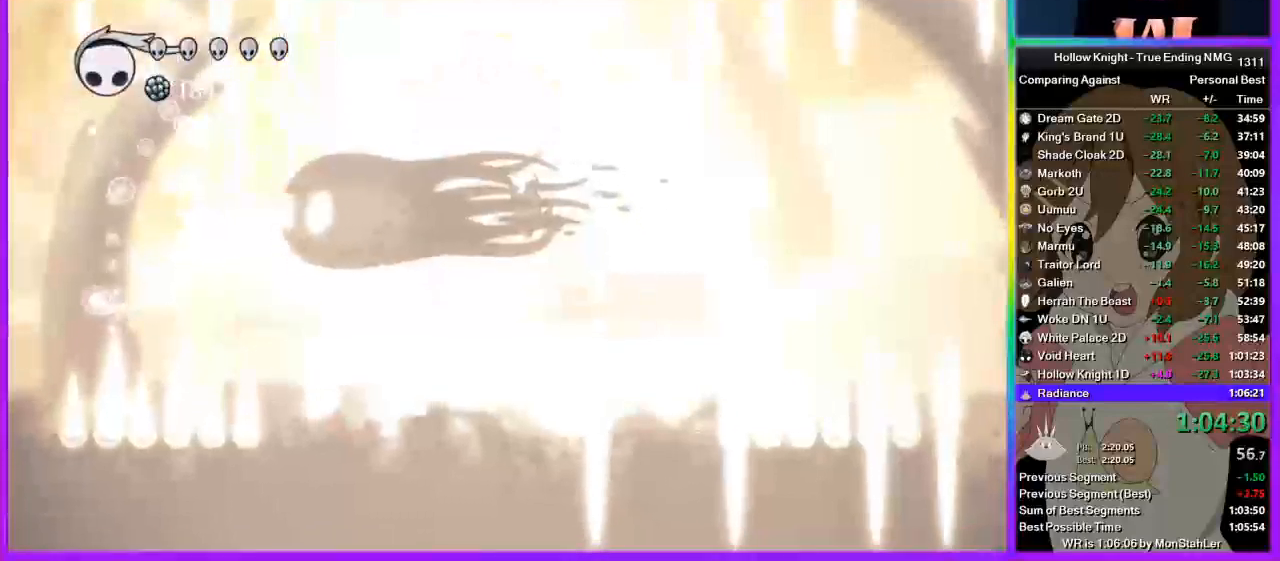
{"buttons": [], "left_stick": "left", "right_stick": "center", "button_events": []}
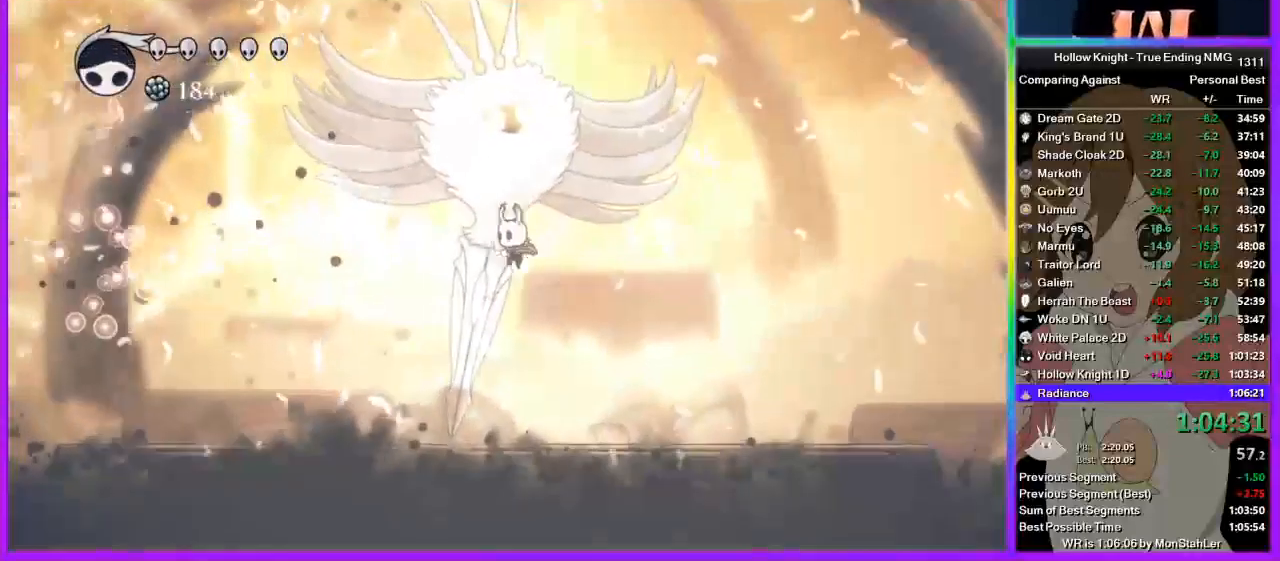
{"buttons": [], "left_stick": "center", "right_stick": "center", "button_events": []}